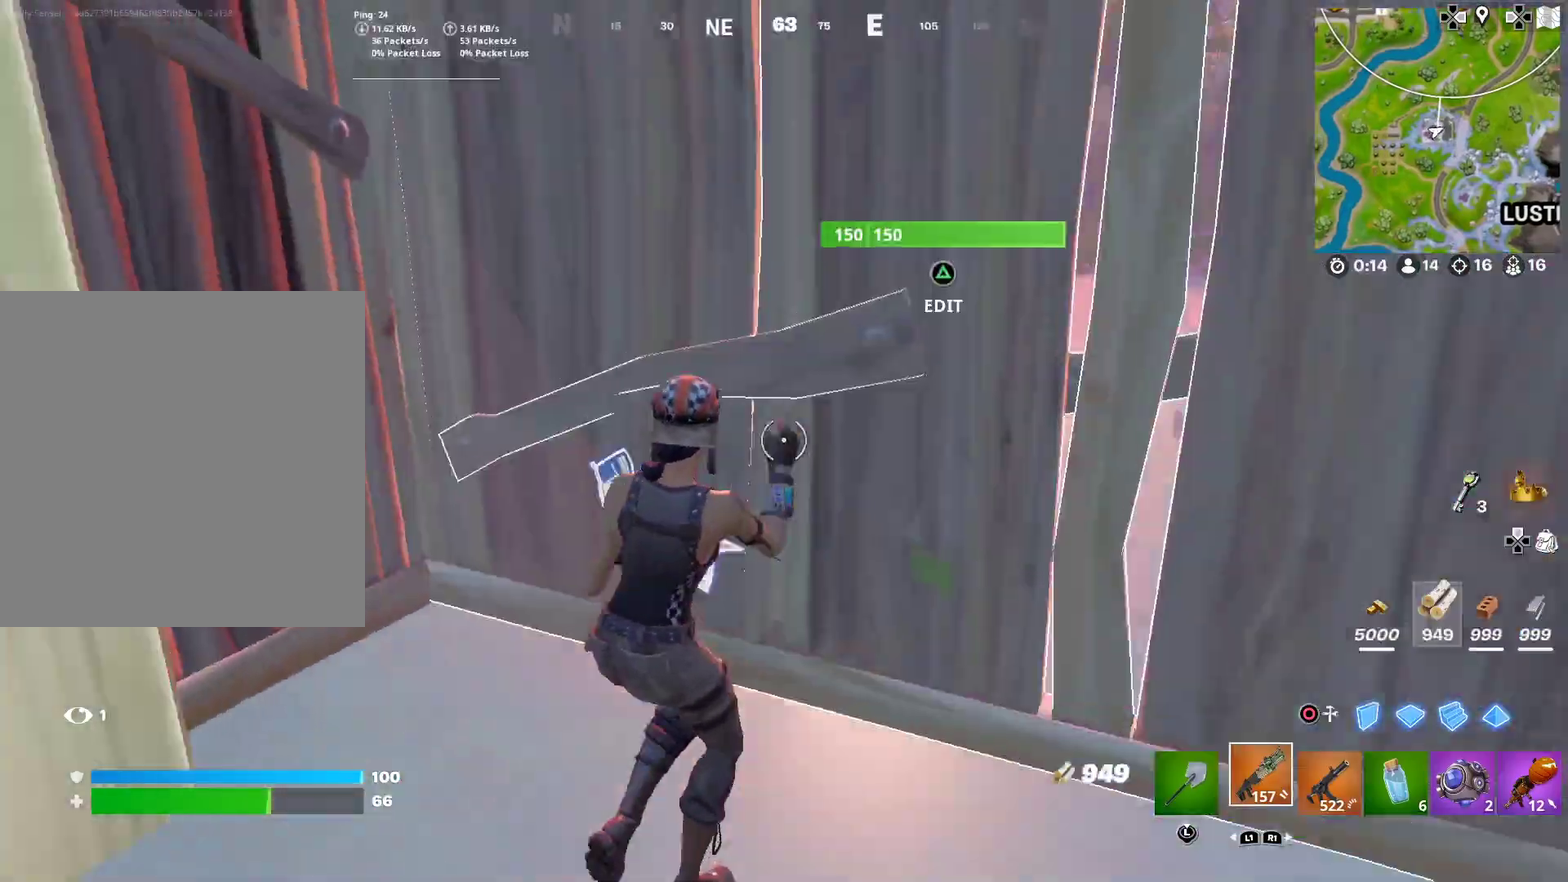
Gameplay with a controller (PlayStation layout); each line is a JSON object with the inputs held at the frame after it (dt_ms = milliseconds from this image to that frame). "button_events" lists button changes between this image and that frame as [ms after this image, input, new state], when the widget could be followed in between (sticks are given only as held states). Not read: L1 R1 TOUCHPAD.
{"dt_ms": 501, "buttons": [], "left_stick": "up-right", "right_stick": "center", "button_events": [[217, "SQUARE", "down"], [334, "SQUARE", "up"], [417, "SQUARE", "down"], [484, "SQUARE", "up"]]}
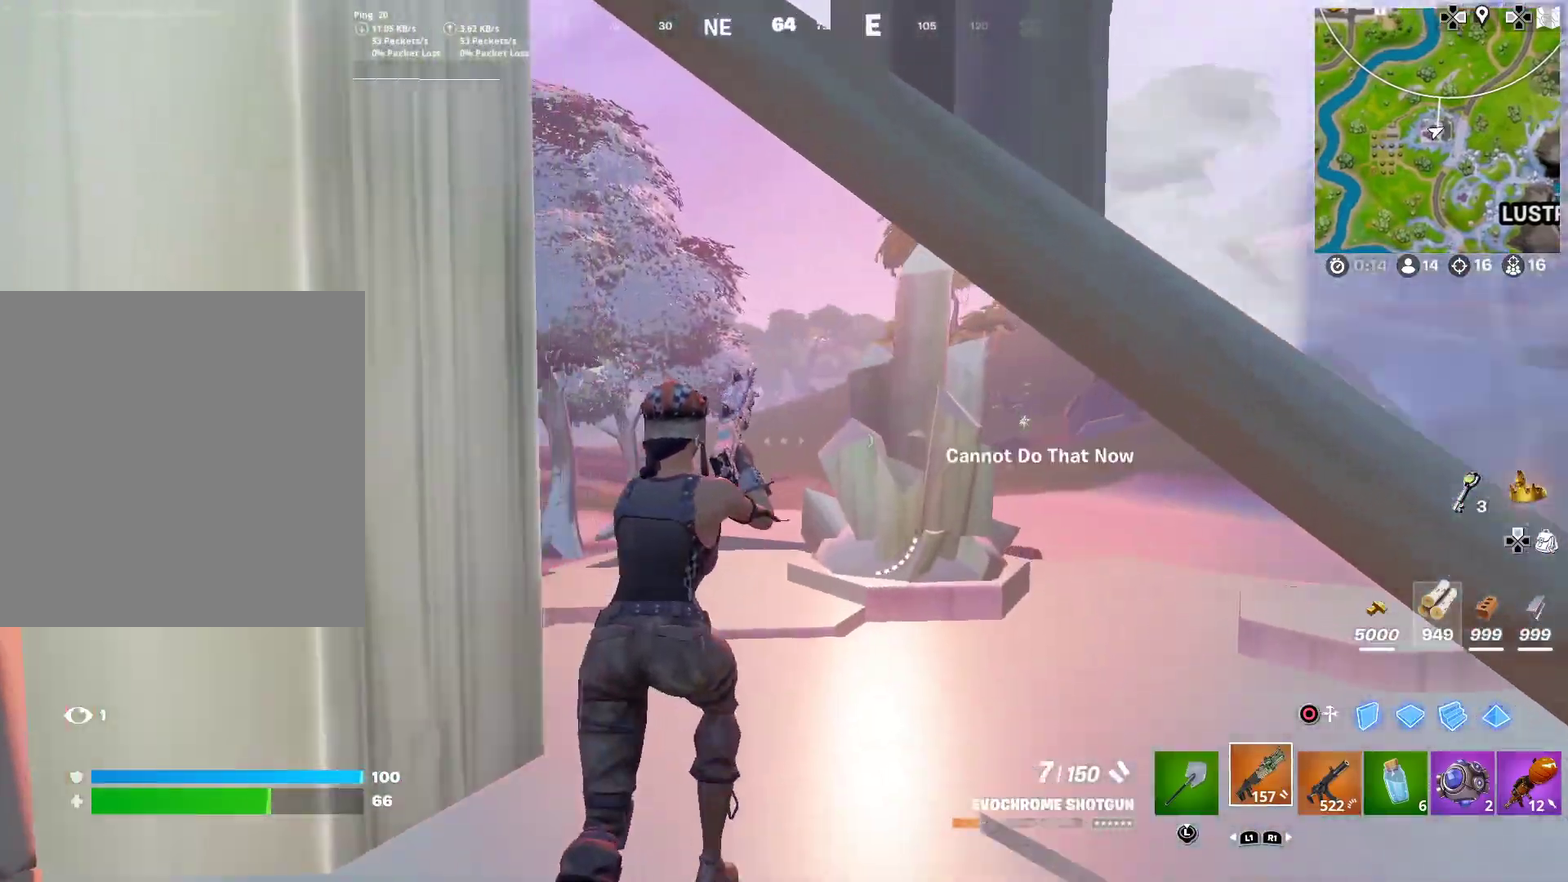
{"dt_ms": 400, "buttons": ["CROSS"], "left_stick": "up-left", "right_stick": "center", "button_events": [[83, "SQUARE", "down"], [133, "SQUARE", "up"], [233, "SQUARE", "down"], [317, "SQUARE", "up"], [400, "CROSS", "down"]]}
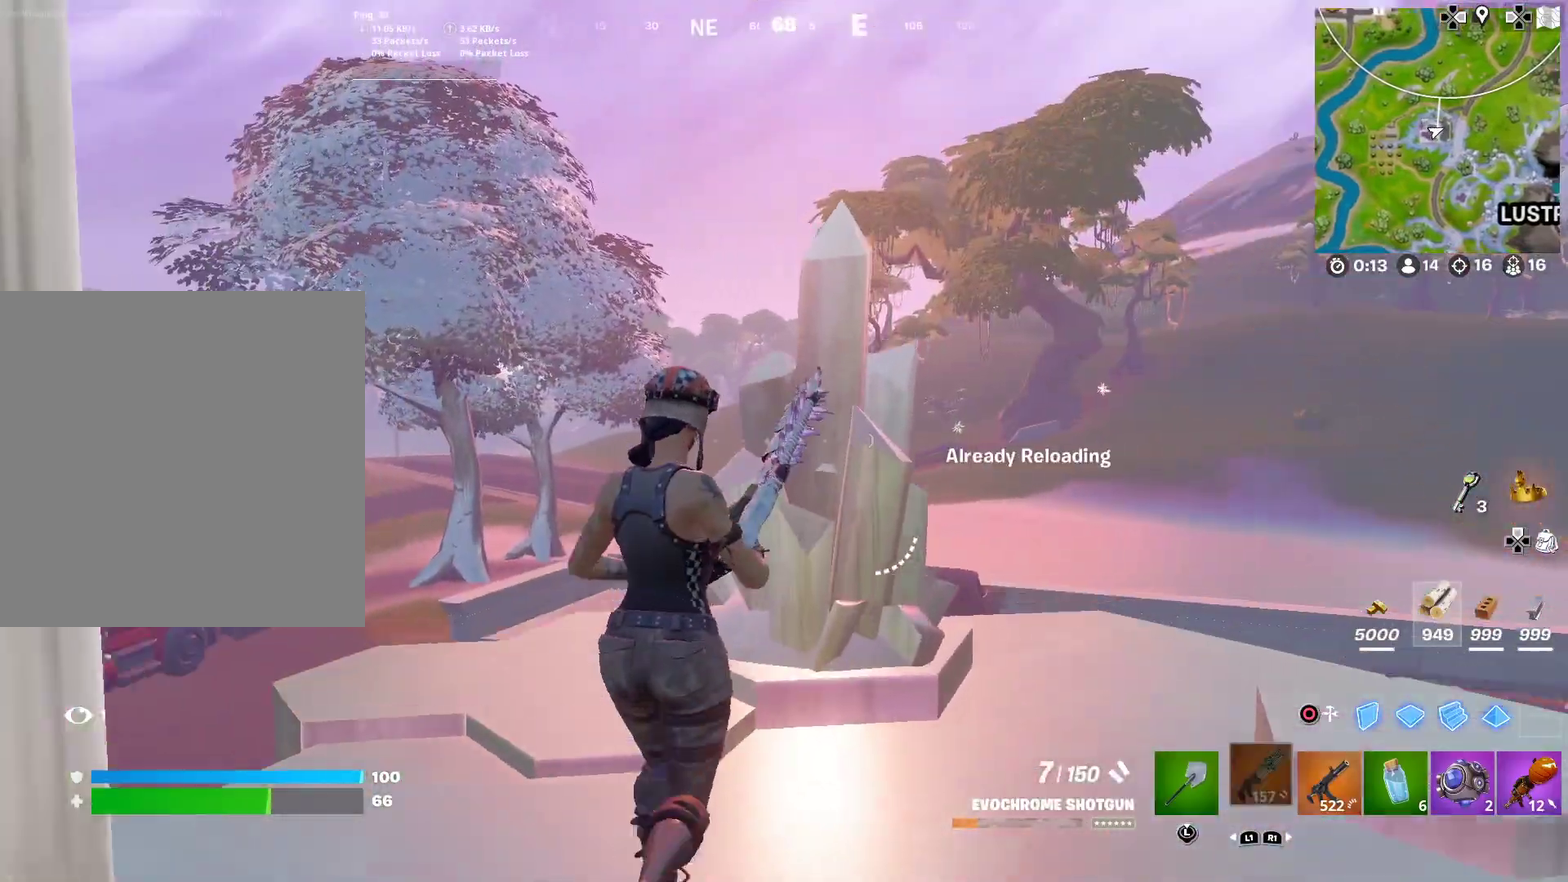
{"dt_ms": 601, "buttons": [], "left_stick": "left", "right_stick": "down-left", "button_events": [[67, "CROSS", "up"], [150, "SQUARE", "down"], [217, "SQUARE", "up"], [317, "SQUARE", "down"], [384, "SQUARE", "up"], [467, "SQUARE", "down"], [534, "SQUARE", "up"]]}
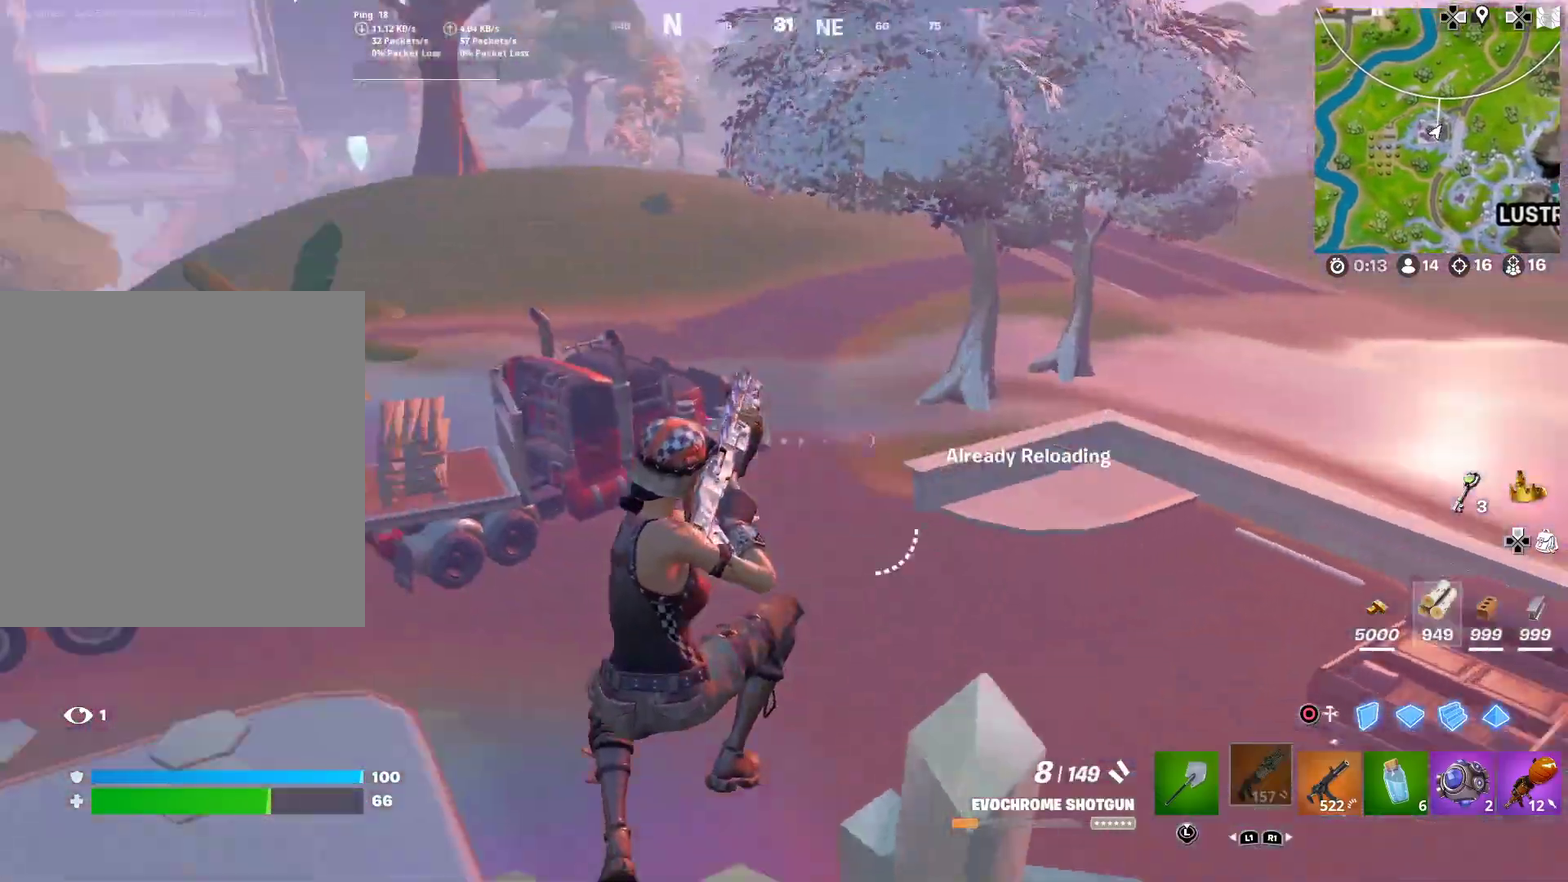
{"dt_ms": 300, "buttons": [], "left_stick": "left", "right_stick": "up-left", "button_events": []}
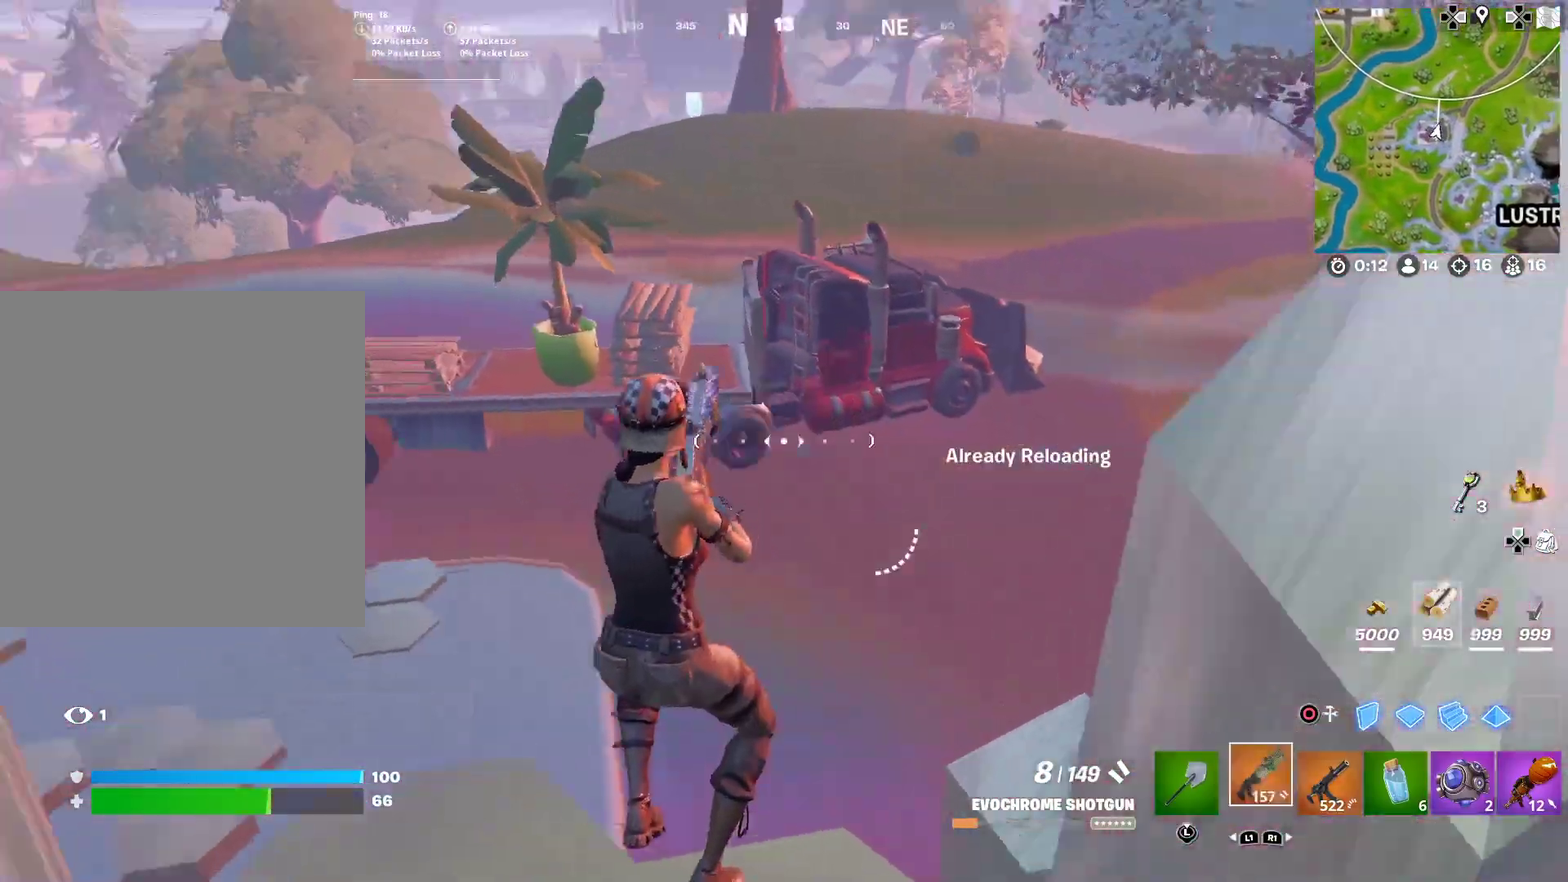
{"dt_ms": 701, "buttons": [], "left_stick": "up-right", "right_stick": "up-left"}
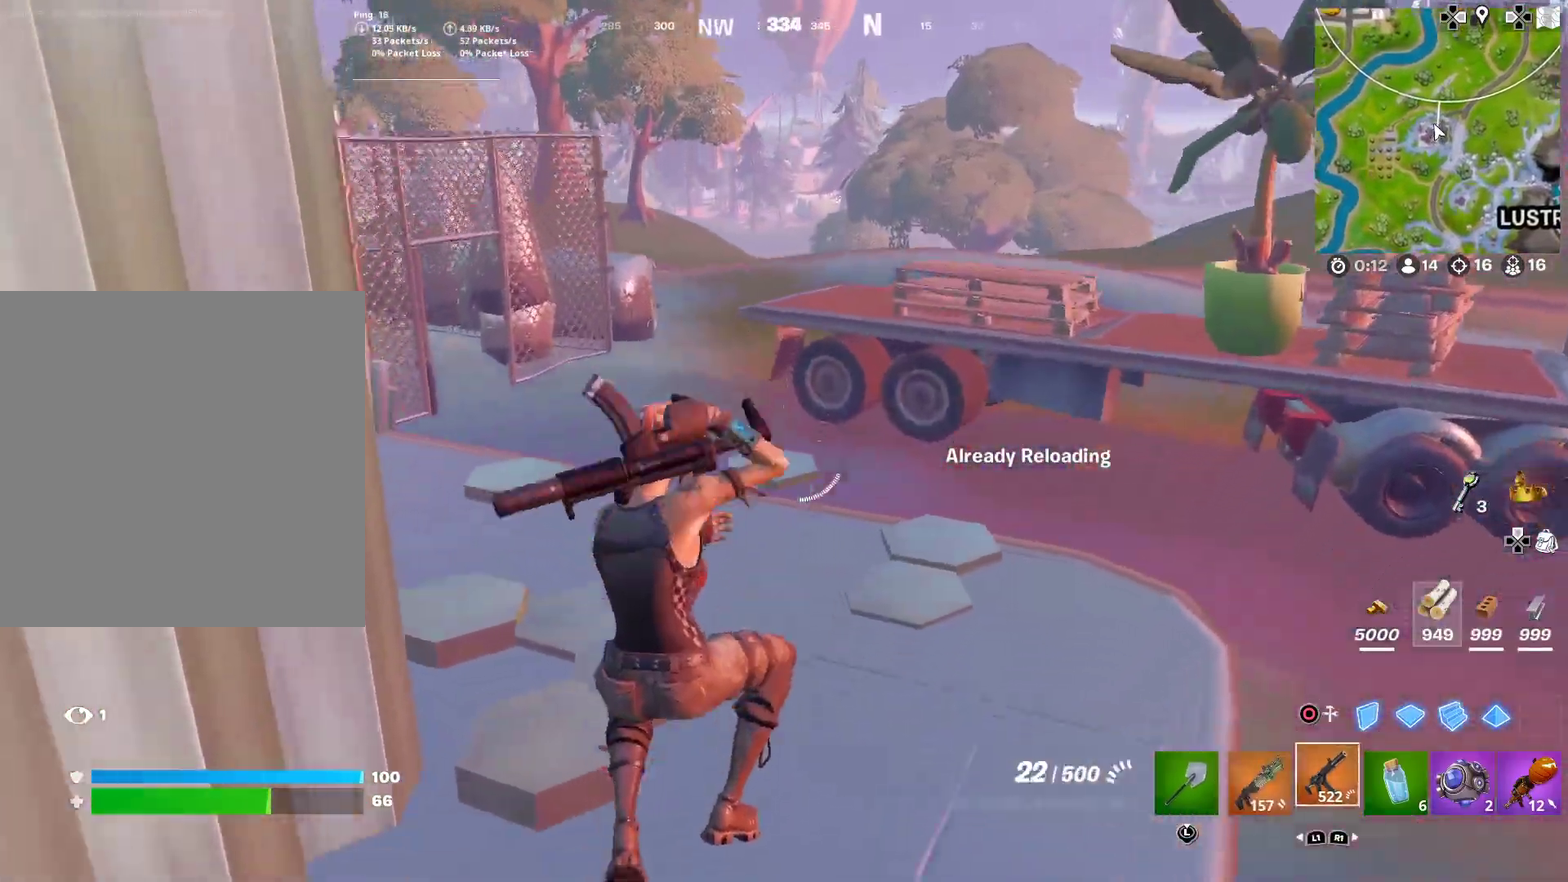
{"dt_ms": 300, "buttons": [], "left_stick": "up-right", "right_stick": "center", "button_events": [[183, "SQUARE", "down"], [250, "SQUARE", "up"]]}
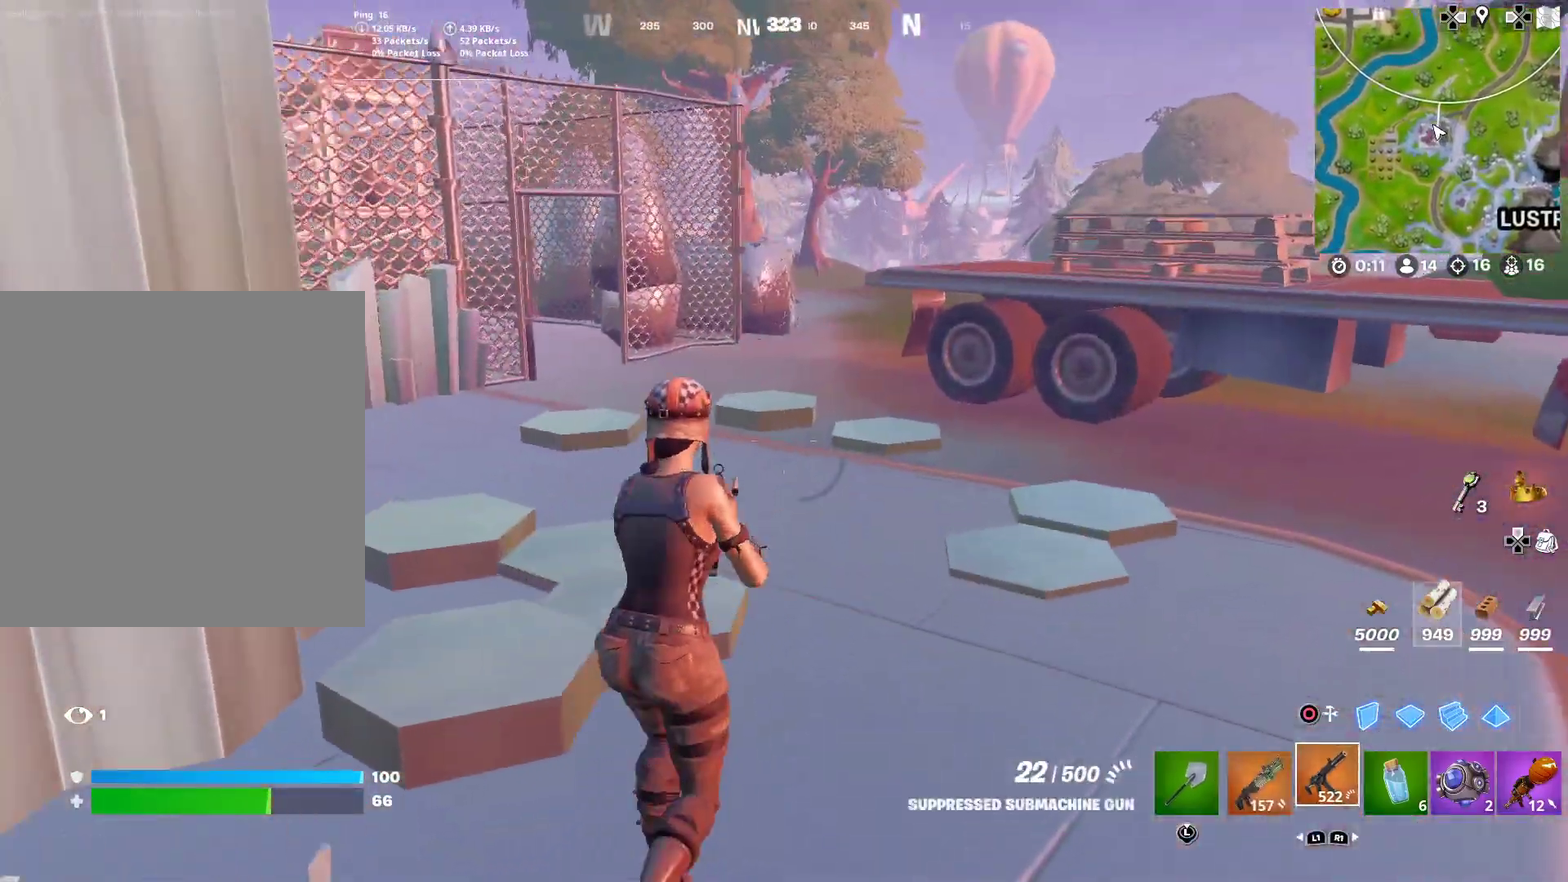
{"dt_ms": 901, "buttons": [], "left_stick": "right", "right_stick": "center", "button_events": [[50, "SQUARE", "down"], [133, "SQUARE", "up"], [200, "SQUARE", "down"], [300, "SQUARE", "up"]]}
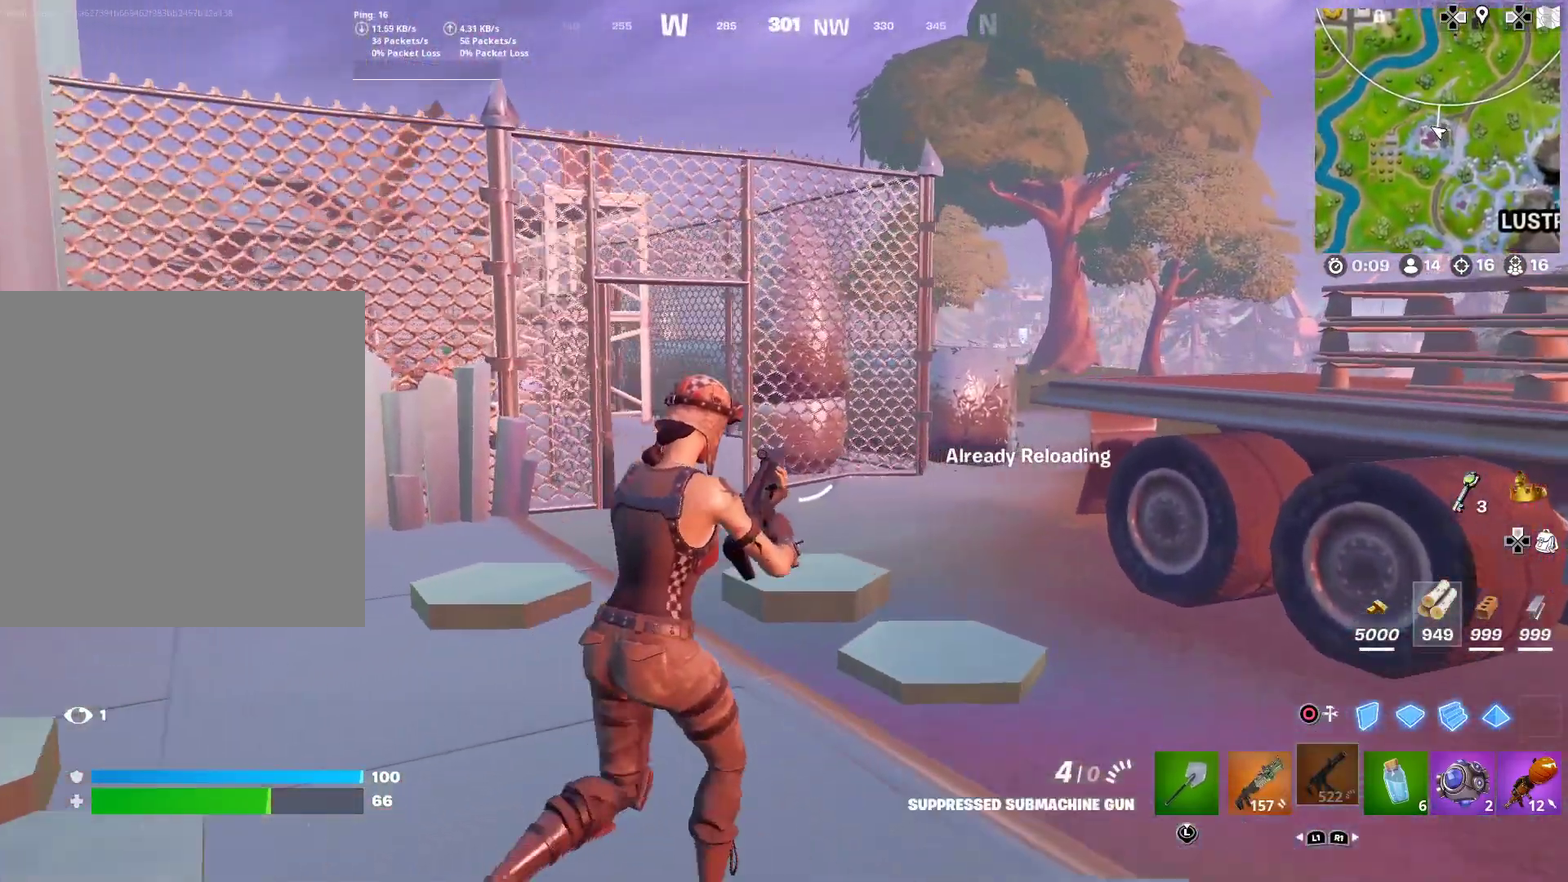
{"dt_ms": 300, "buttons": [], "left_stick": "right", "right_stick": "center", "button_events": []}
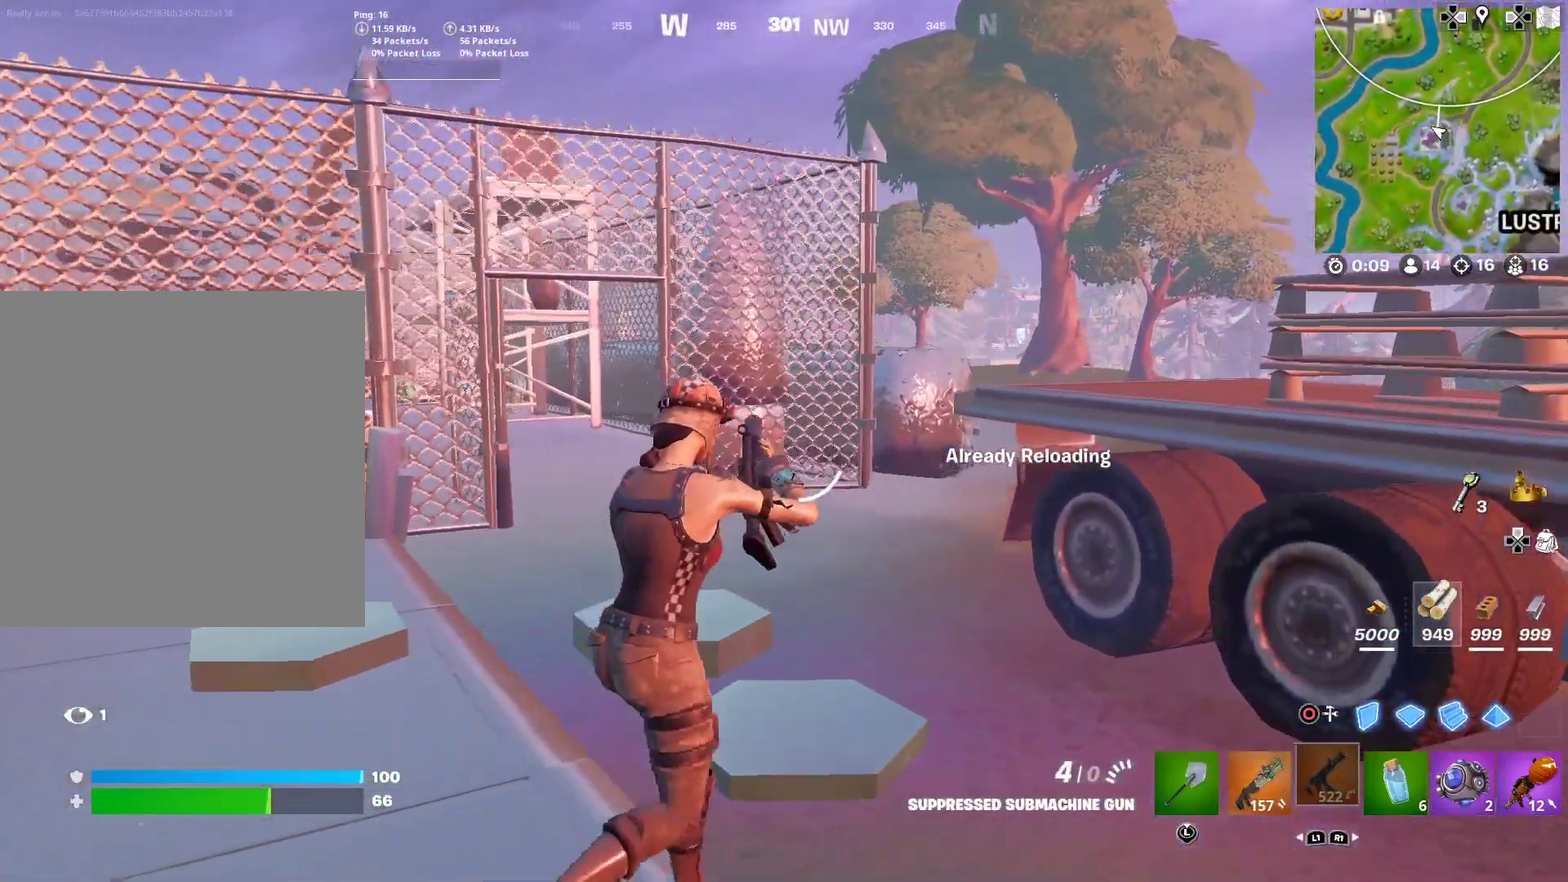
{"dt_ms": 601, "buttons": [], "left_stick": "right", "right_stick": "center", "button_events": [[83, "CROSS", "down"], [150, "CROSS", "up"]]}
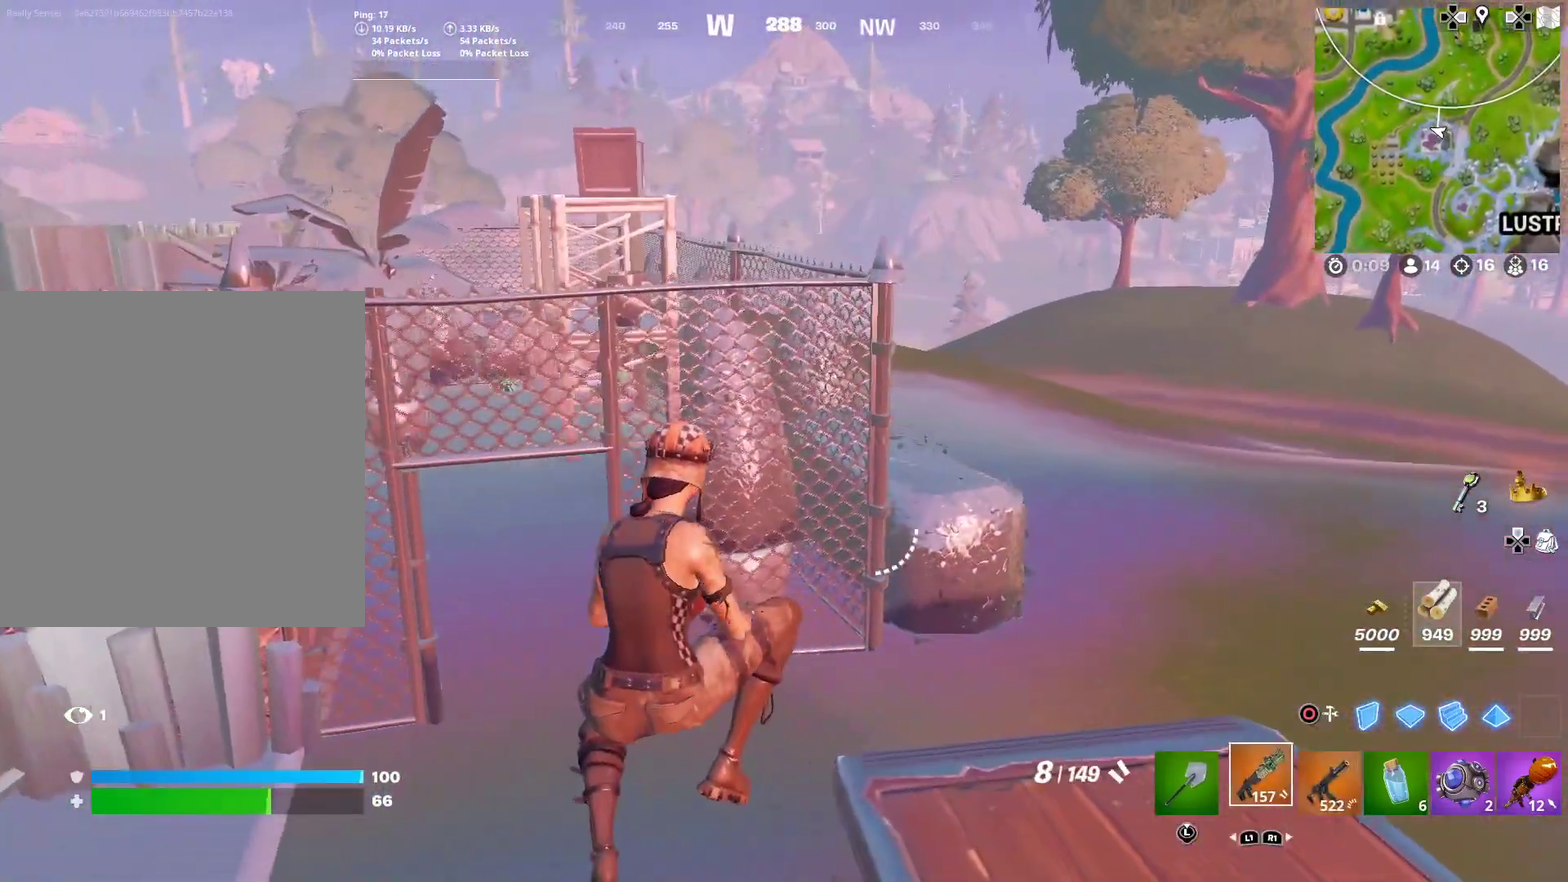
{"dt_ms": 400, "buttons": [], "left_stick": "right", "right_stick": "right"}